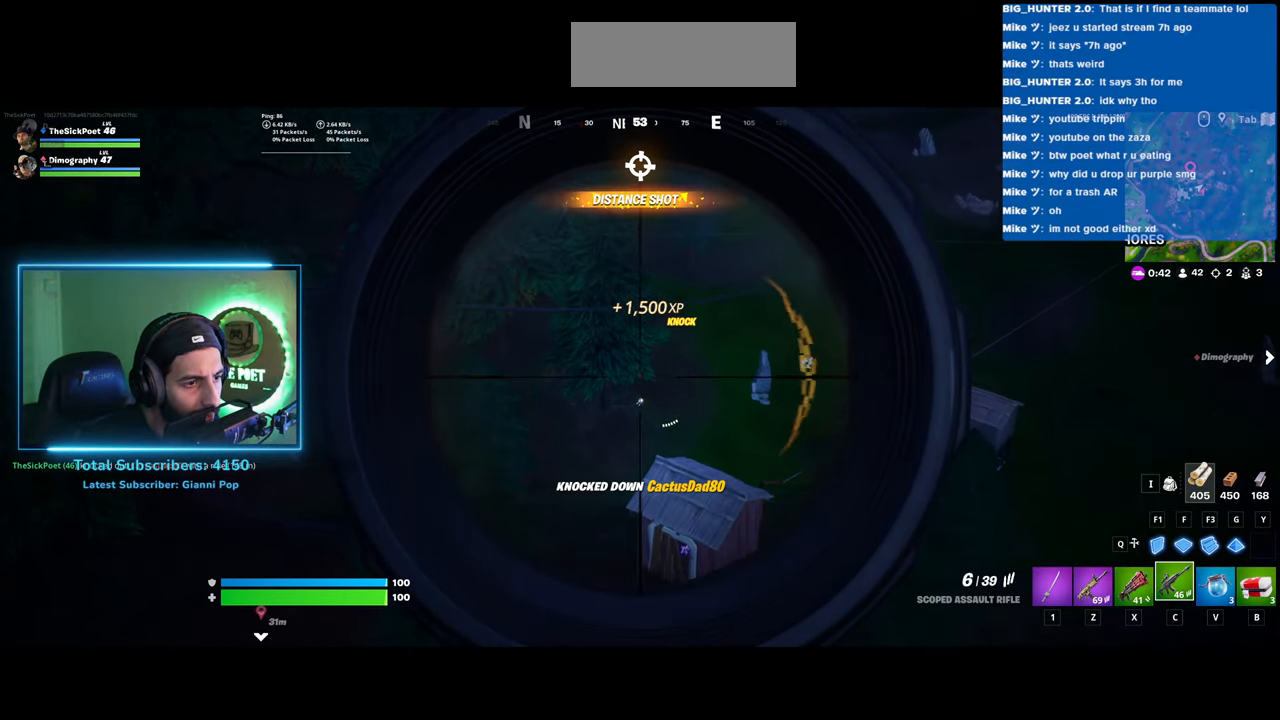
Gameplay with keyboard and mouse; each line is a JSON object with the keys and mouse buttons held at the frame after it. "events" lists presses ("down") and releases ("up") of "a", "ctrl", "d", "e", "q", "s", "shift", "space", "w", "mouse_left", "mouse_wheel", "mouse_right" and "mouse_mb4" between this image and that frame as [ms after this image, input, new state], when the widget could be followed in between. "mouse_left", "mouse_wheel", "mouse_right", "mouse_mb4" = the "left", "wheel", "right", "mb4" buttons of the "mouse" list. No other keys are recorded. "wheel" means that the mouse wheel is clicked or scrolled. Mouse movement is not recorded.
{"keys": [], "mouse": ["right"], "events": []}
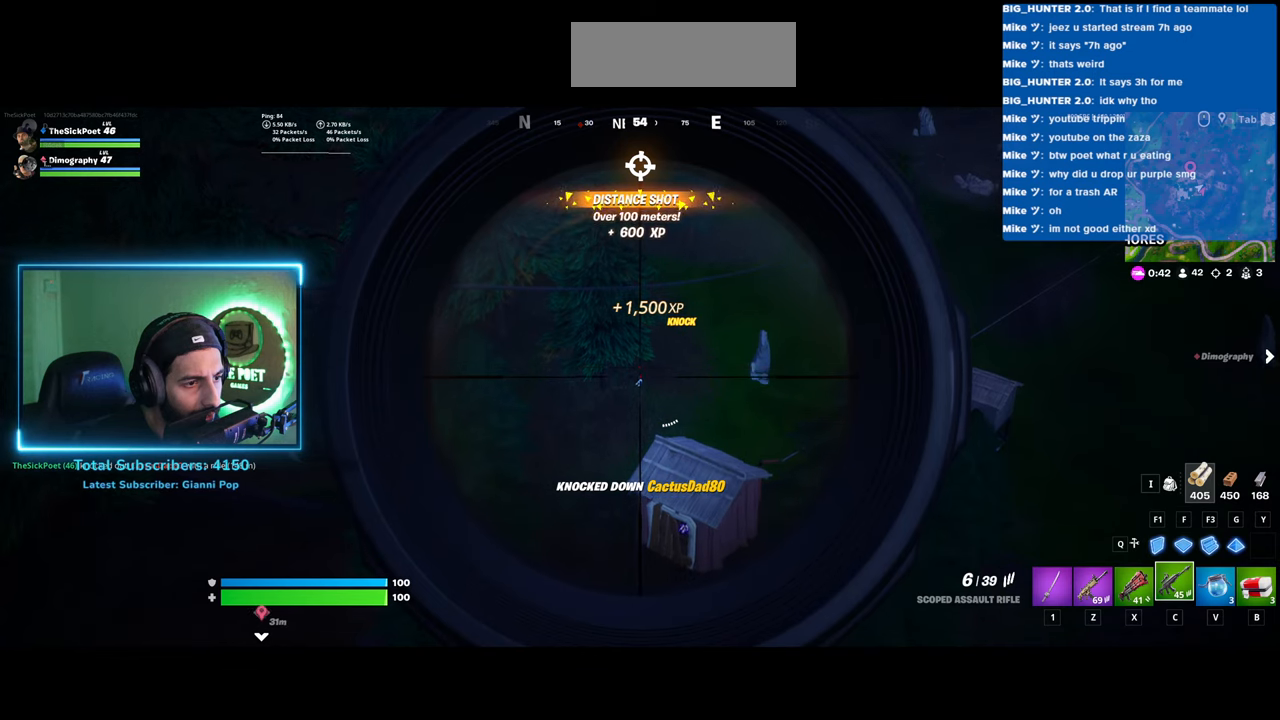
{"keys": [], "mouse": ["right"], "events": [[233, "mouse_left", "down"], [333, "mouse_left", "up"]]}
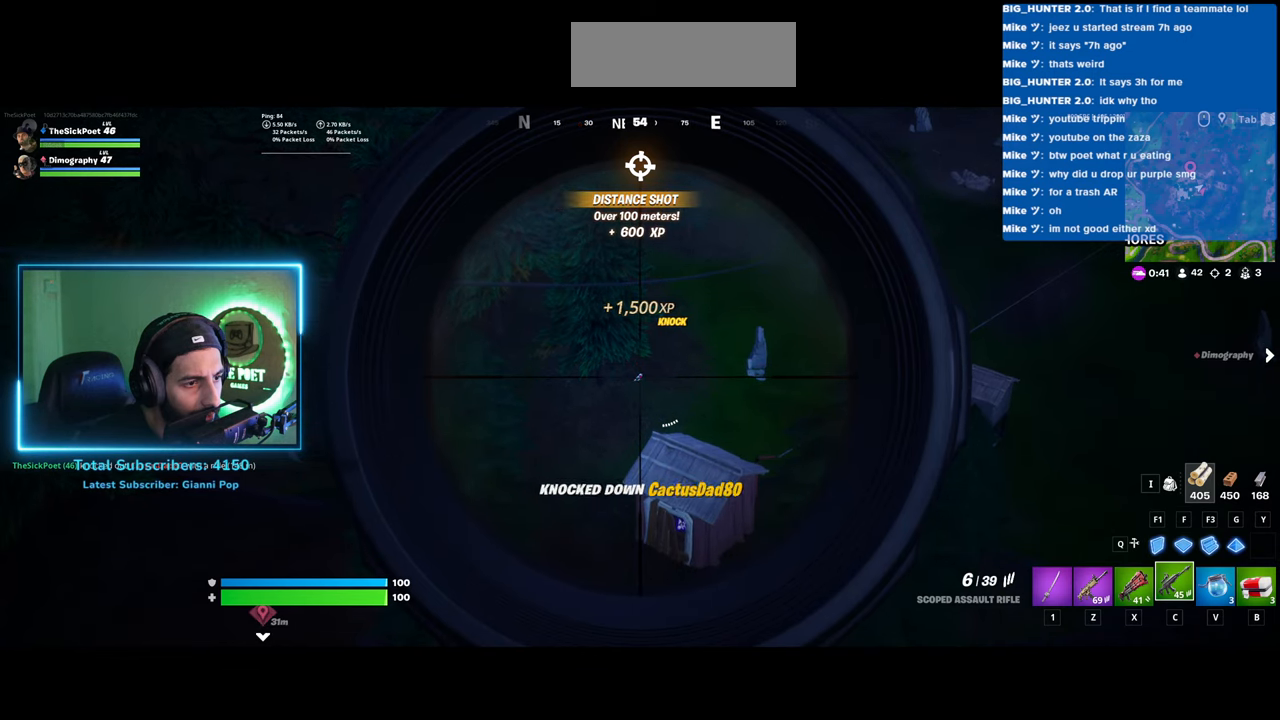
{"keys": [], "mouse": ["left", "right"], "events": [[450, "mouse_left", "down"]]}
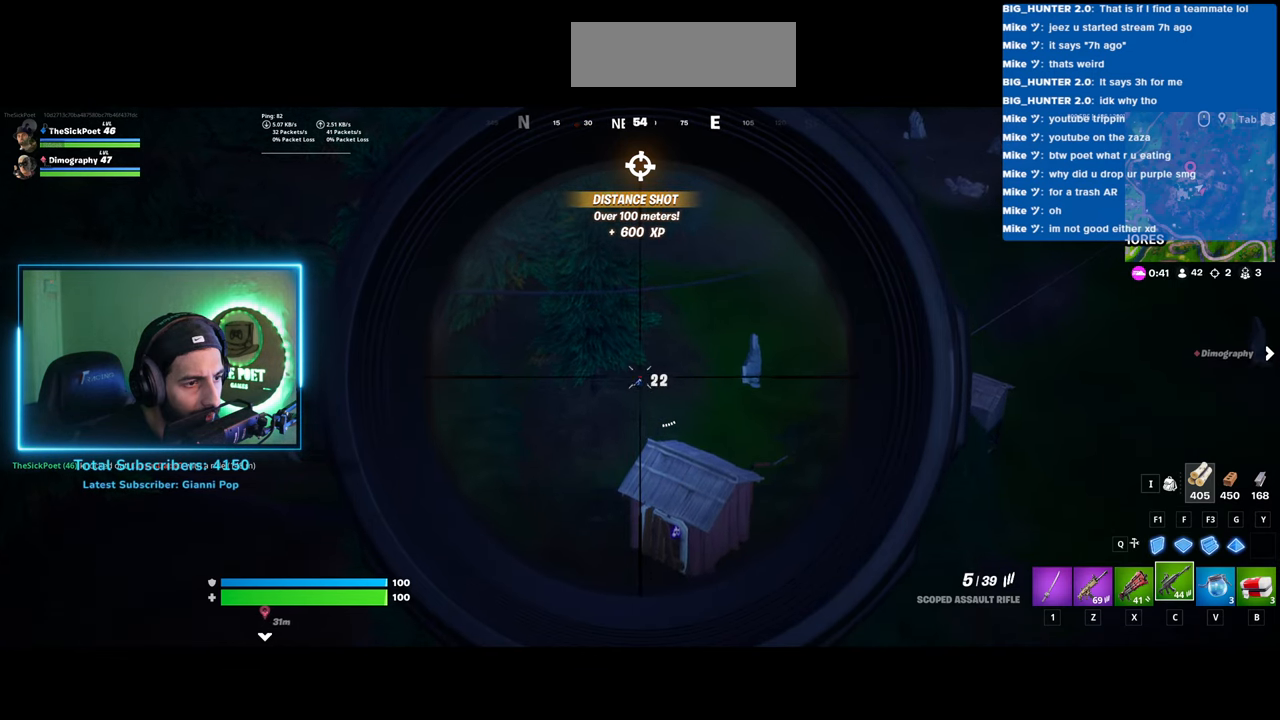
{"keys": [], "mouse": ["right"], "events": [[83, "mouse_left", "up"]]}
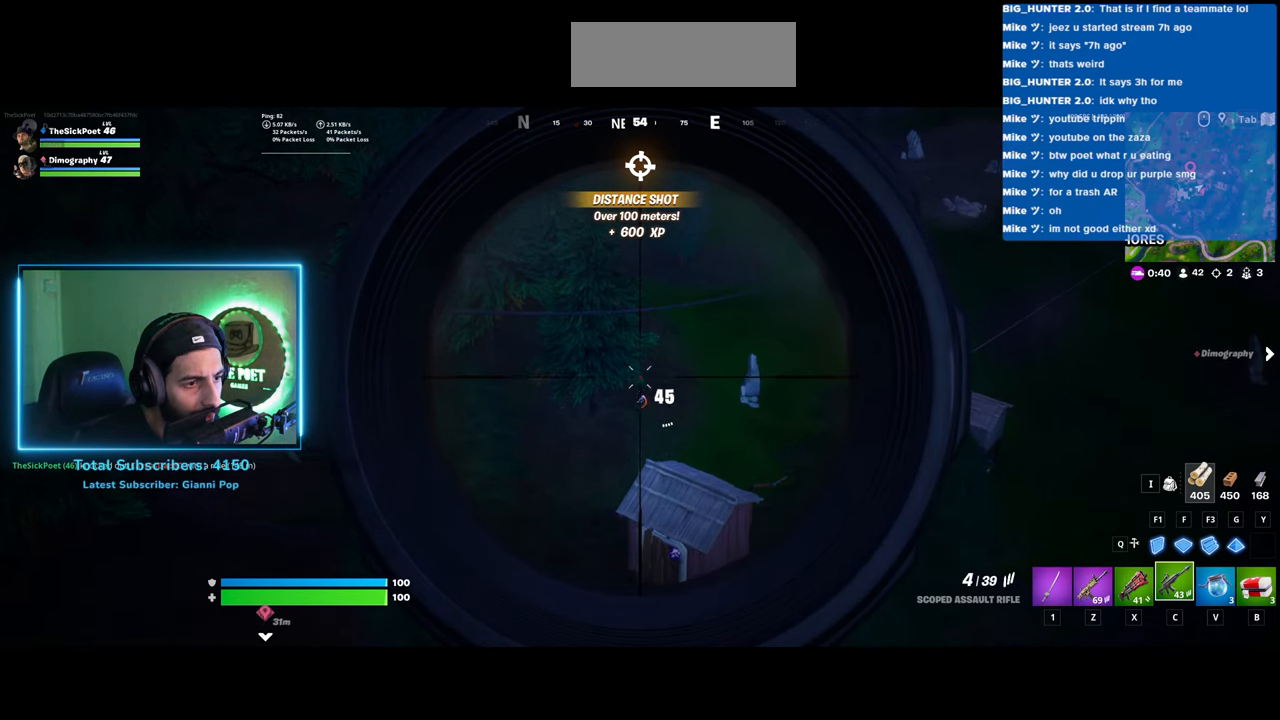
{"keys": [], "mouse": ["right"], "events": [[133, "mouse_left", "down"], [283, "mouse_left", "up"]]}
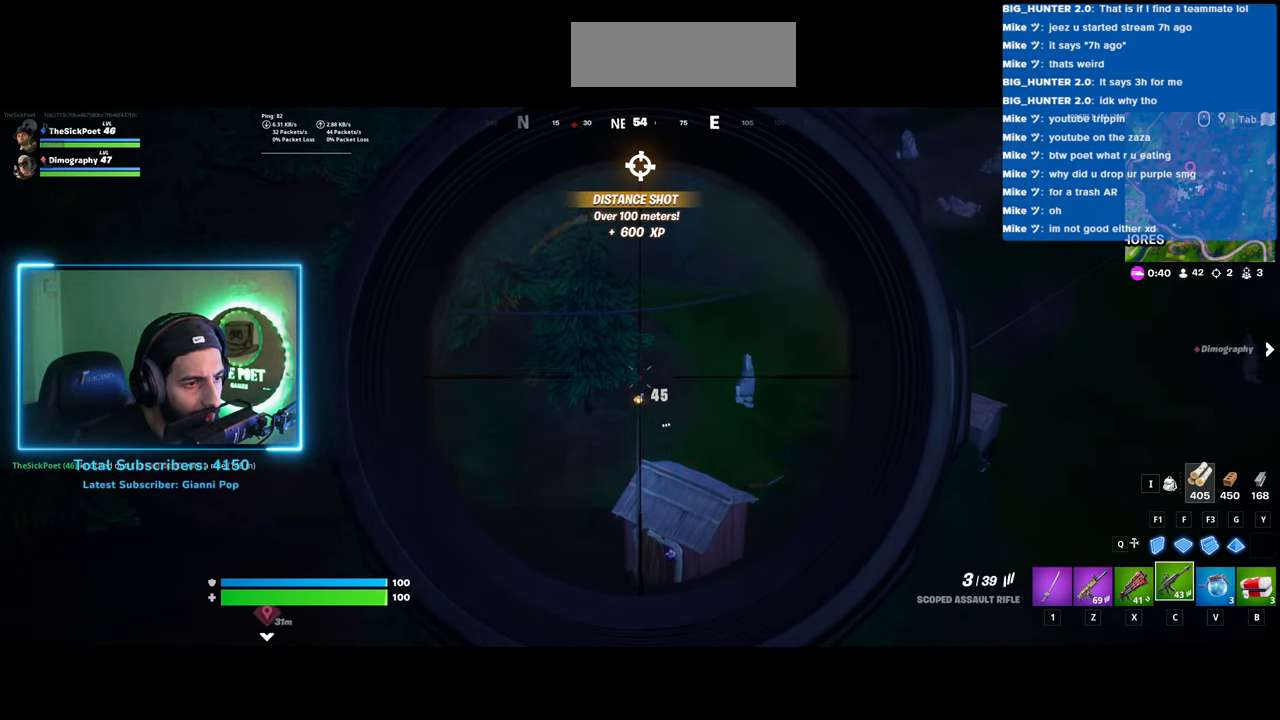
{"keys": [], "mouse": [], "events": [[383, "mouse_right", "up"]]}
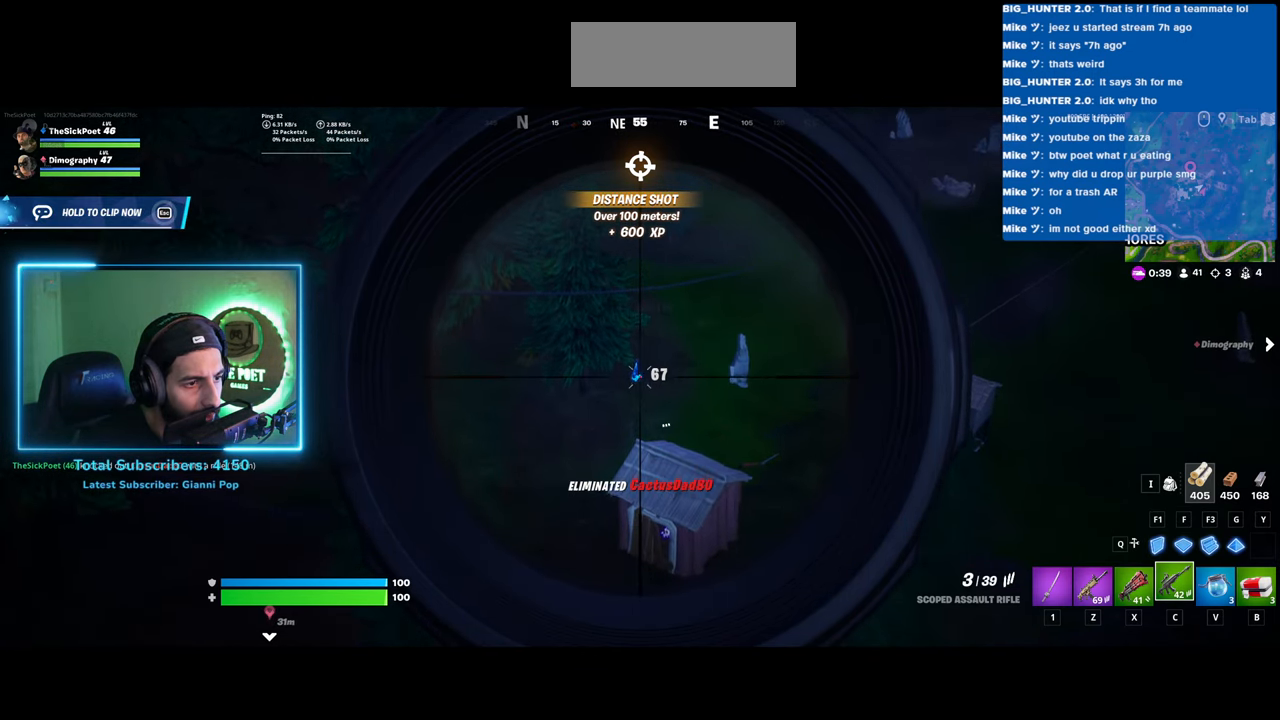
{"keys": ["a"], "mouse": [], "events": [[100, "a", "down"]]}
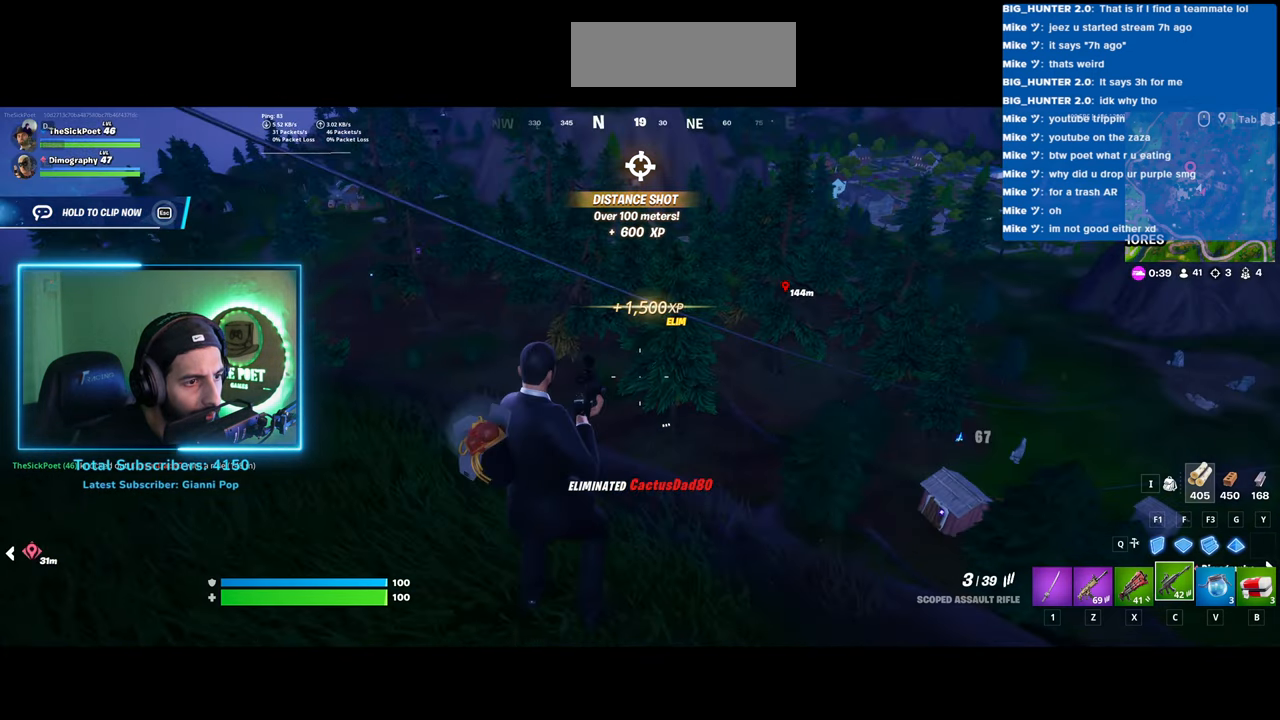
{"keys": ["a"], "mouse": [], "events": []}
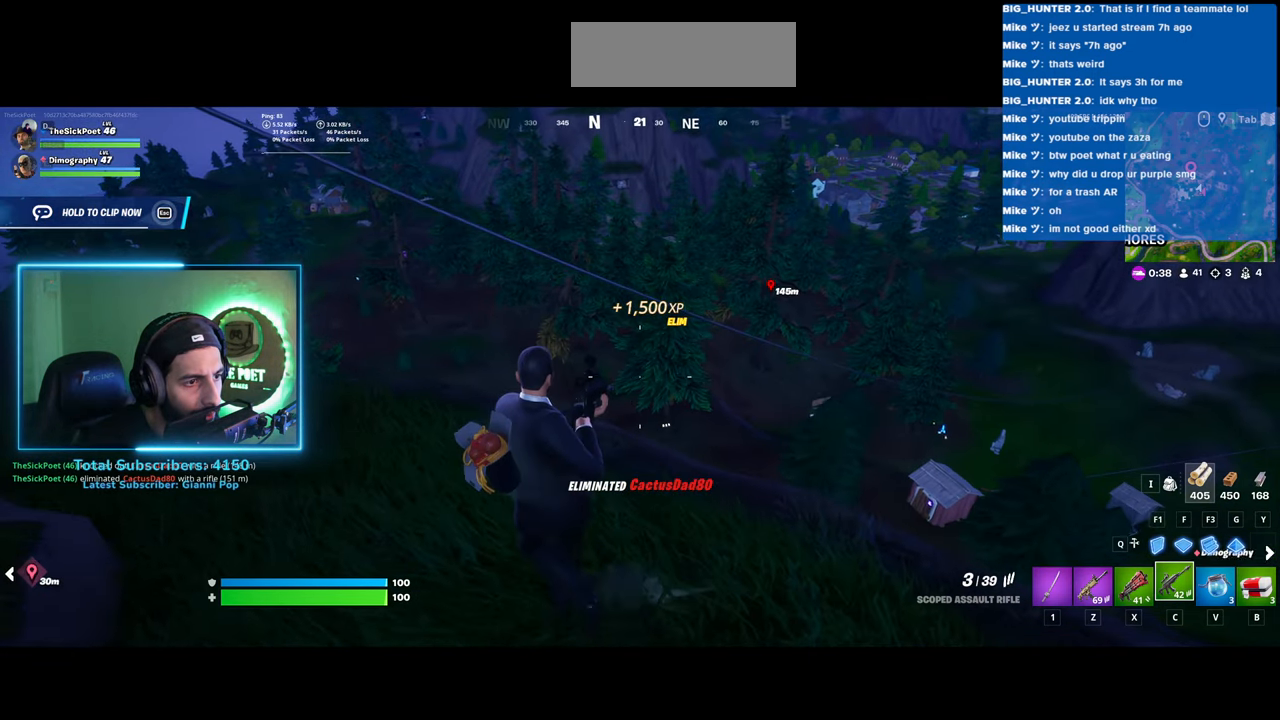
{"keys": [], "mouse": ["right"], "events": [[150, "mouse_right", "down"], [233, "a", "up"]]}
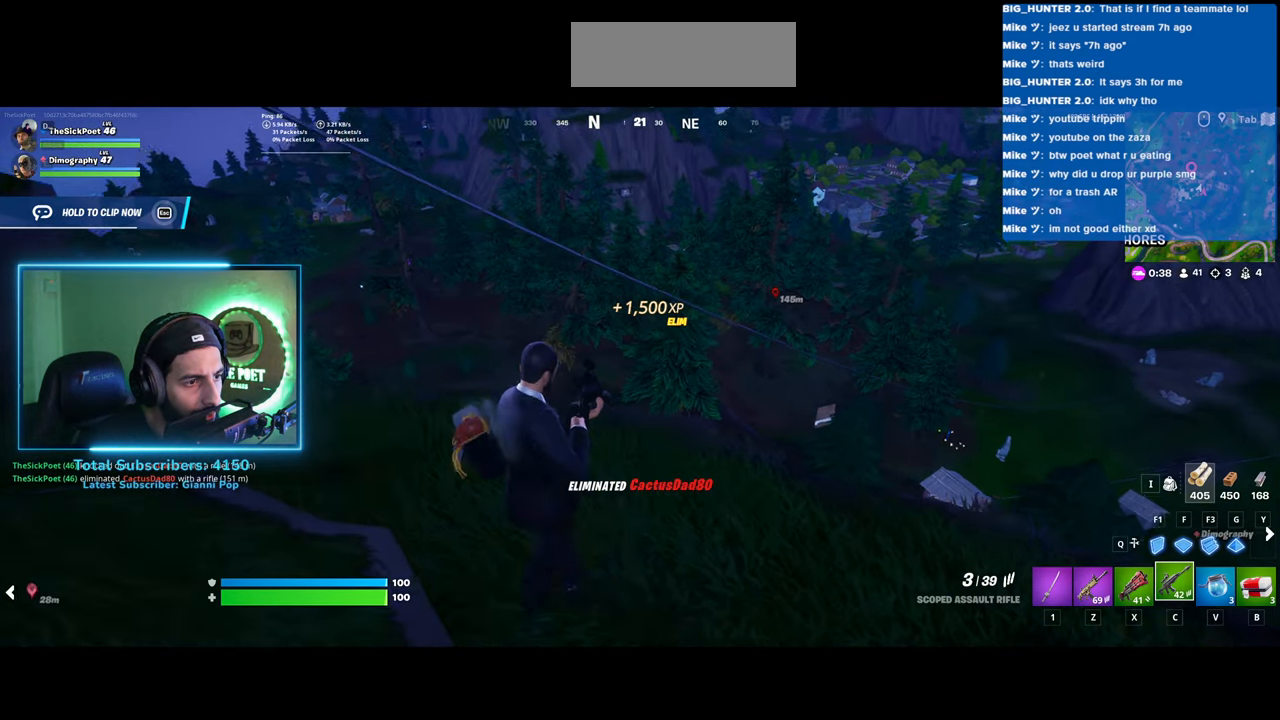
{"keys": ["d", "w"], "mouse": ["right"], "events": [[333, "w", "down"], [400, "d", "down"]]}
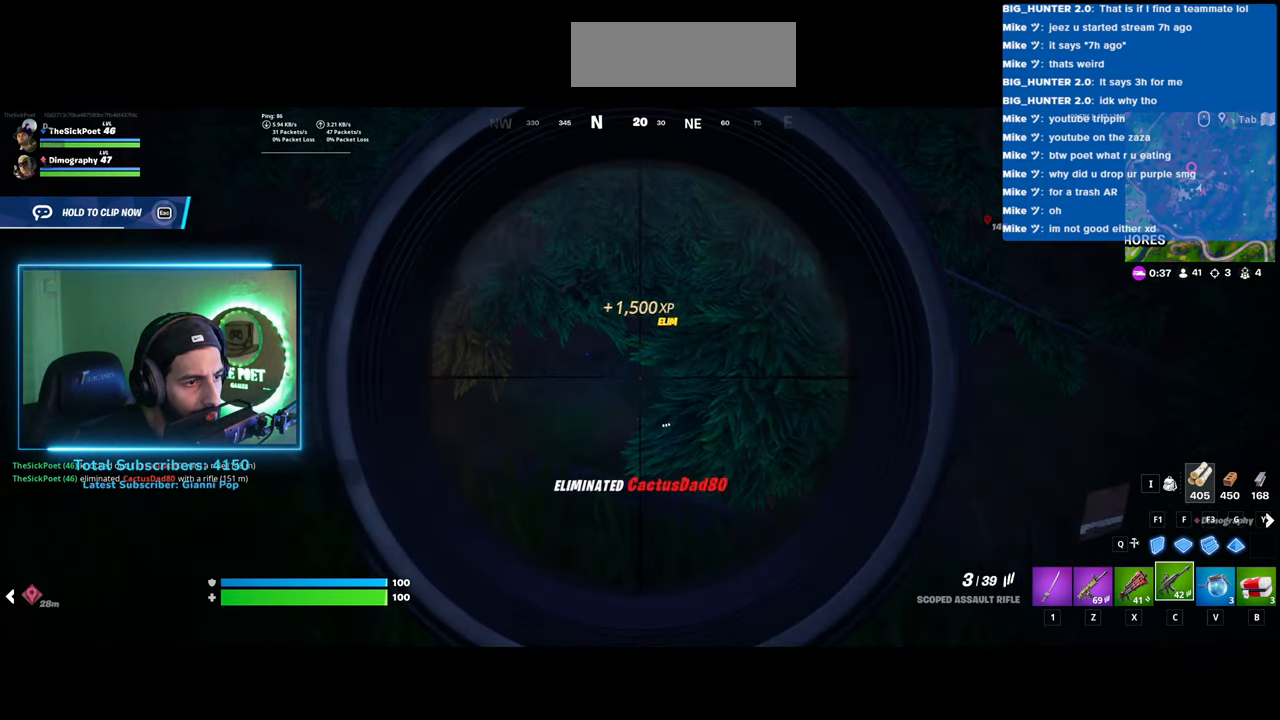
{"keys": [], "mouse": ["right"], "events": [[283, "d", "up"], [283, "w", "up"]]}
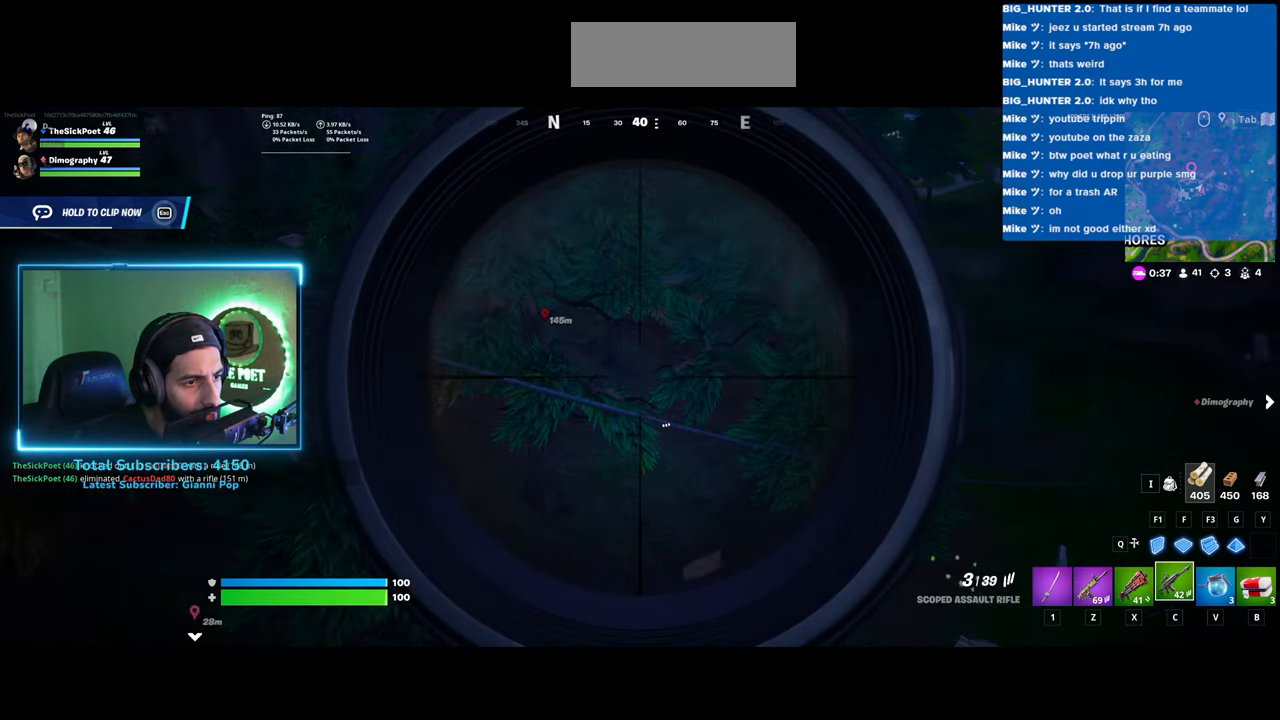
{"keys": [], "mouse": ["right"], "events": []}
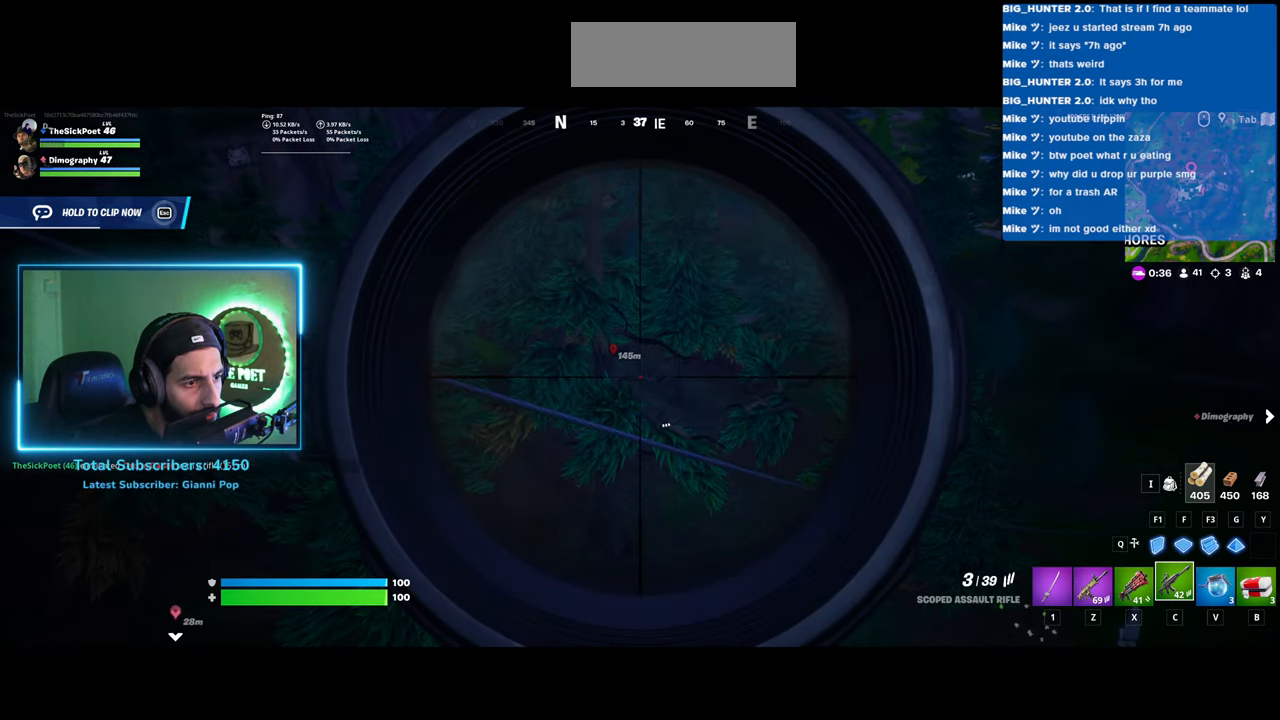
{"keys": [], "mouse": [], "events": [[50, "mouse_right", "up"]]}
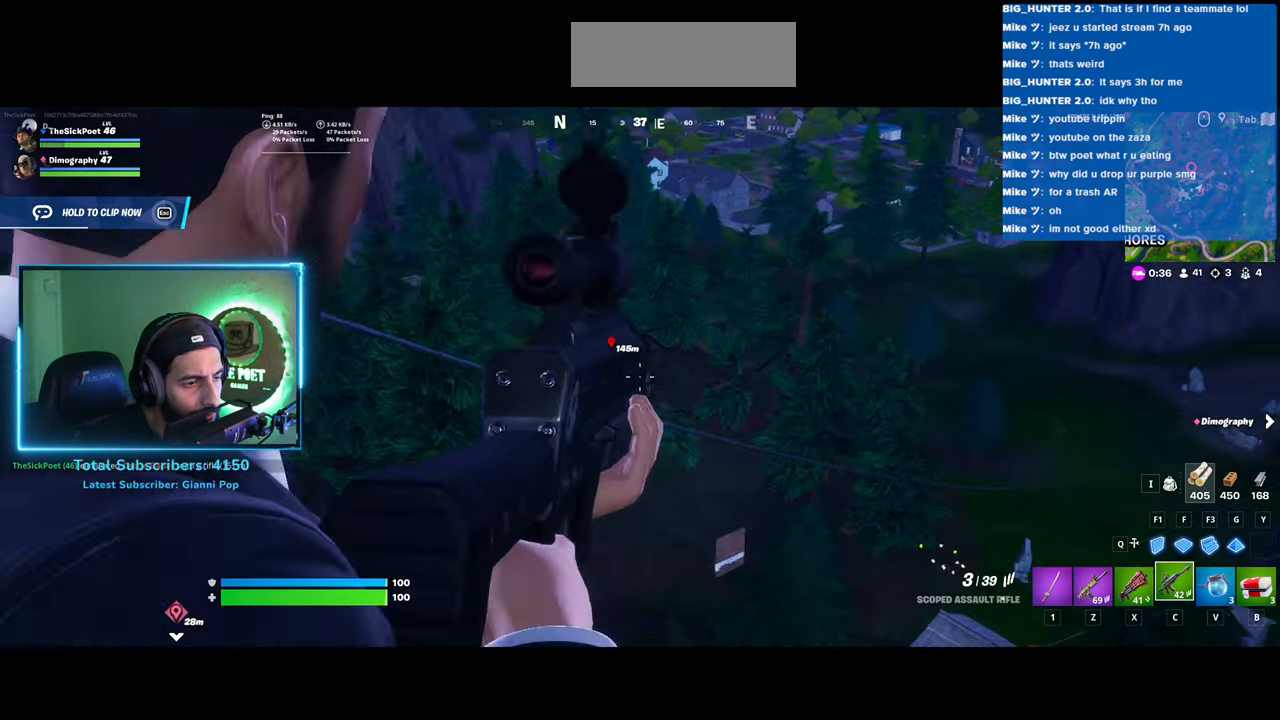
{"keys": [], "mouse": [], "events": []}
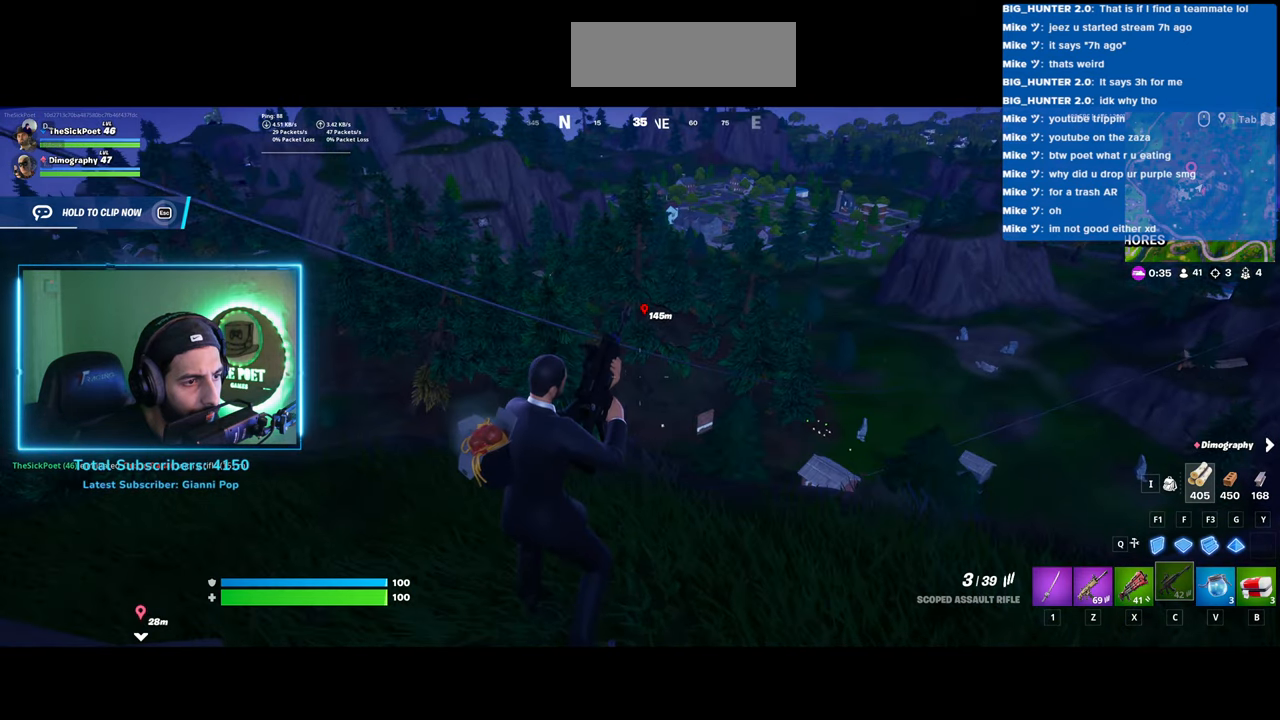
{"keys": [], "mouse": [], "events": []}
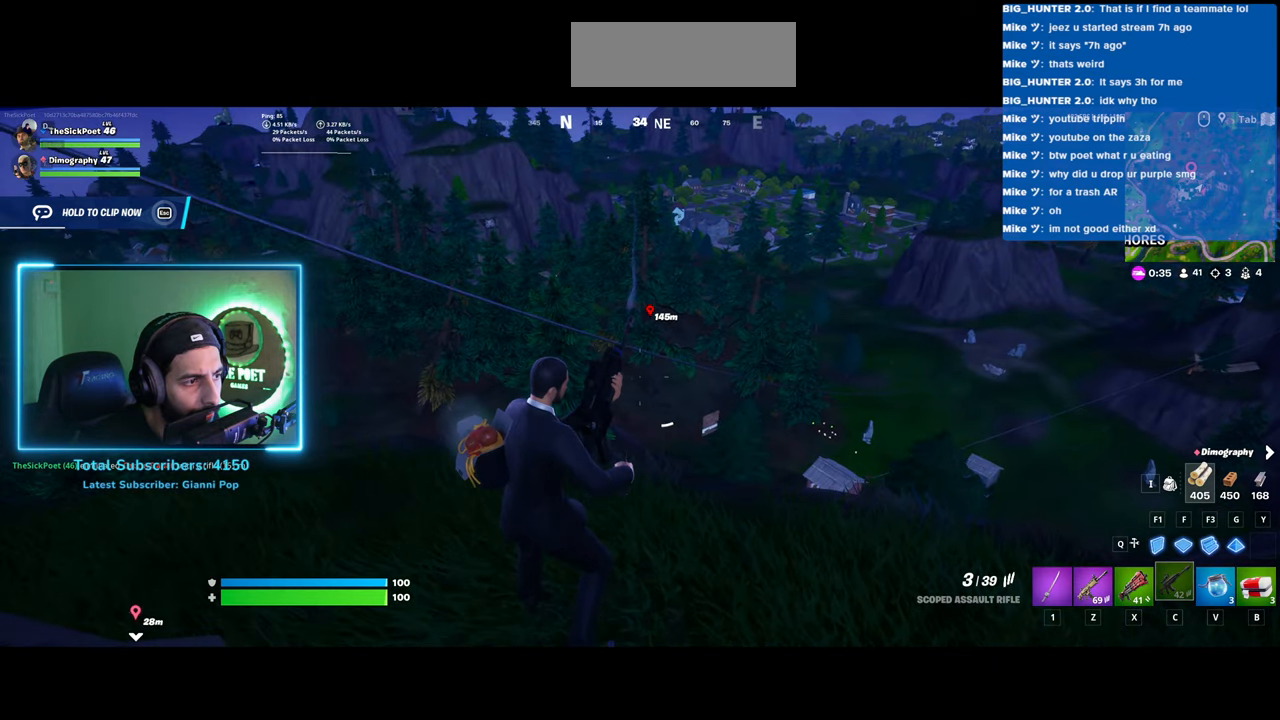
{"keys": ["d"], "mouse": [], "events": [[50, "d", "down"]]}
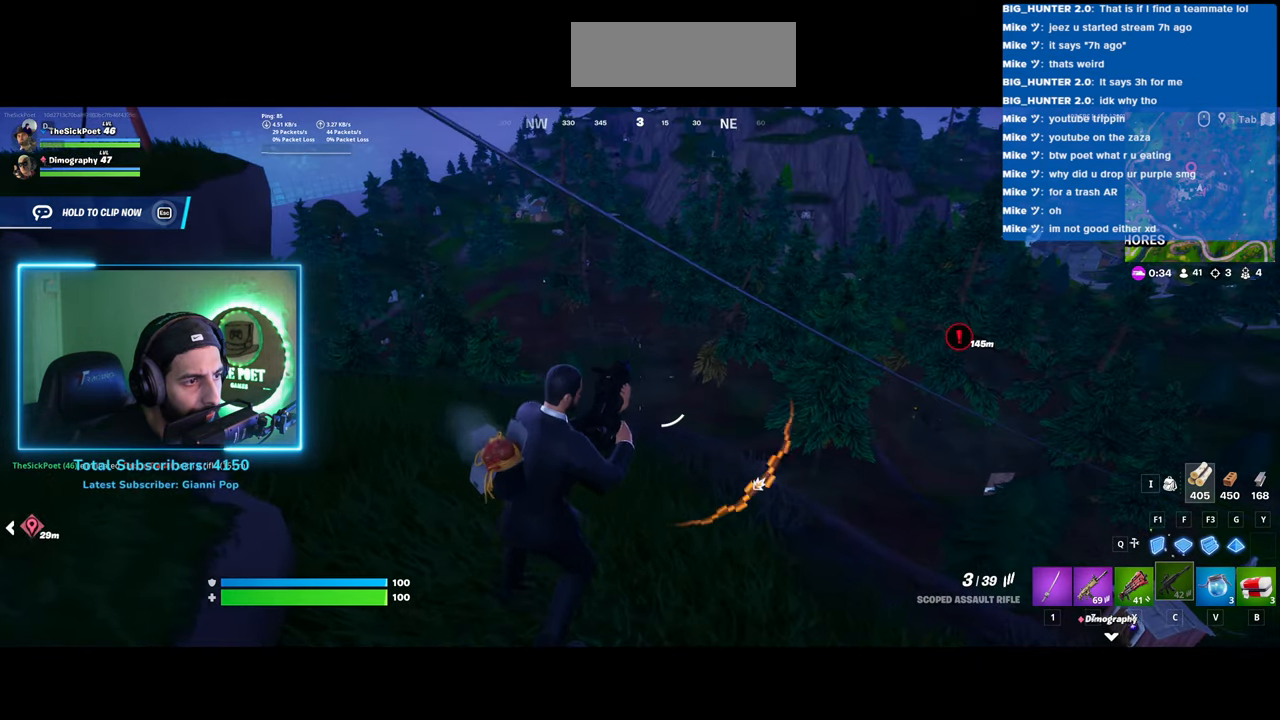
{"keys": ["d"], "mouse": [], "events": [[83, "s", "down"], [333, "s", "up"]]}
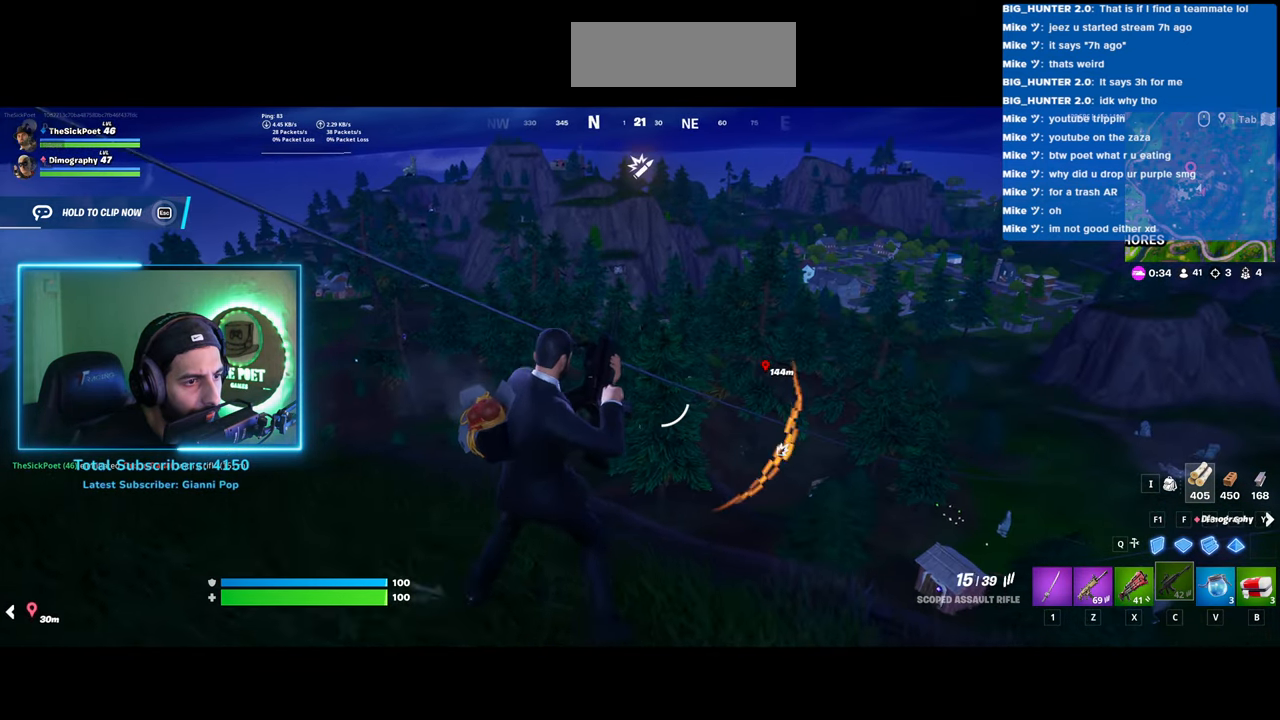
{"keys": [], "mouse": ["right"], "events": [[383, "mouse_right", "down"], [433, "d", "up"]]}
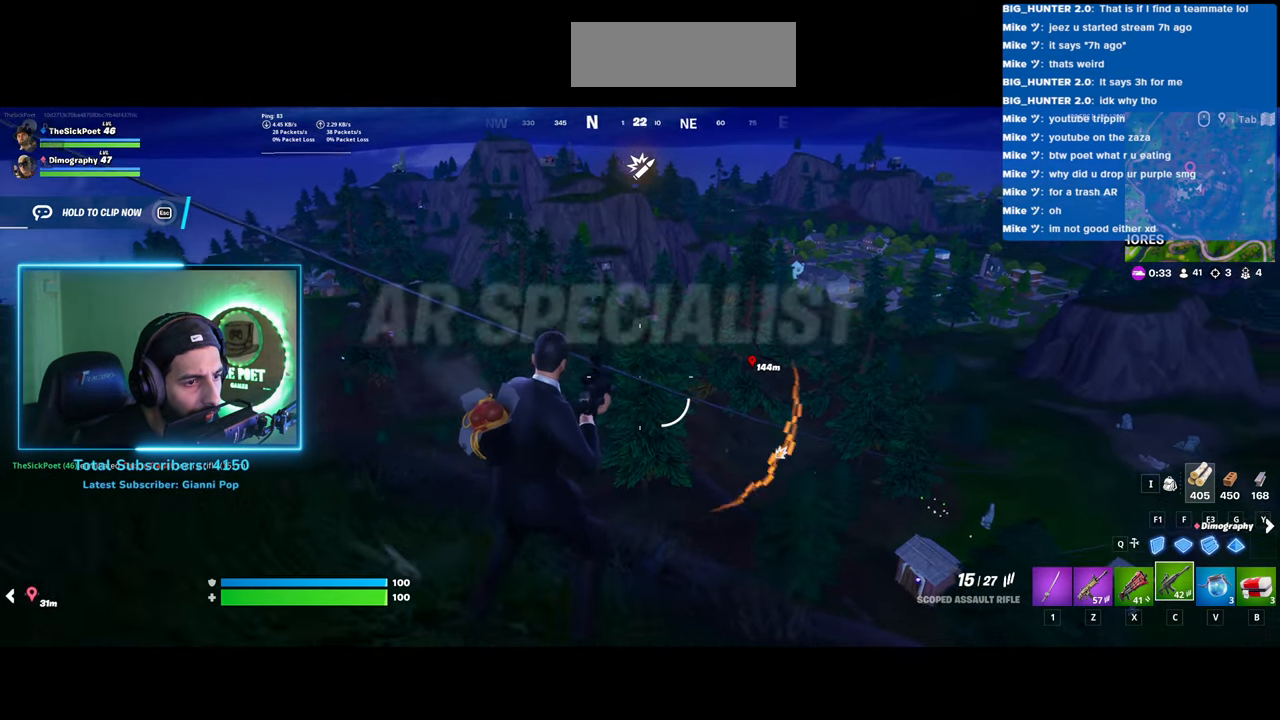
{"keys": [], "mouse": ["right"], "events": []}
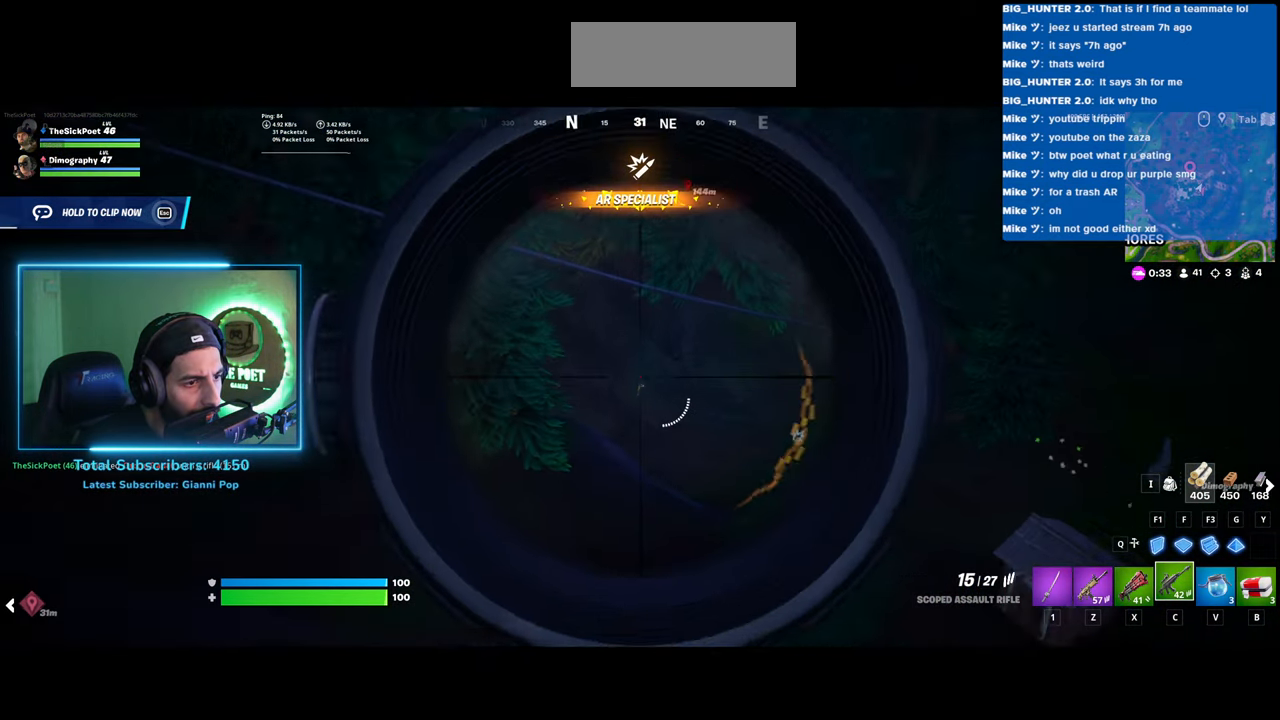
{"keys": [], "mouse": ["right"], "events": []}
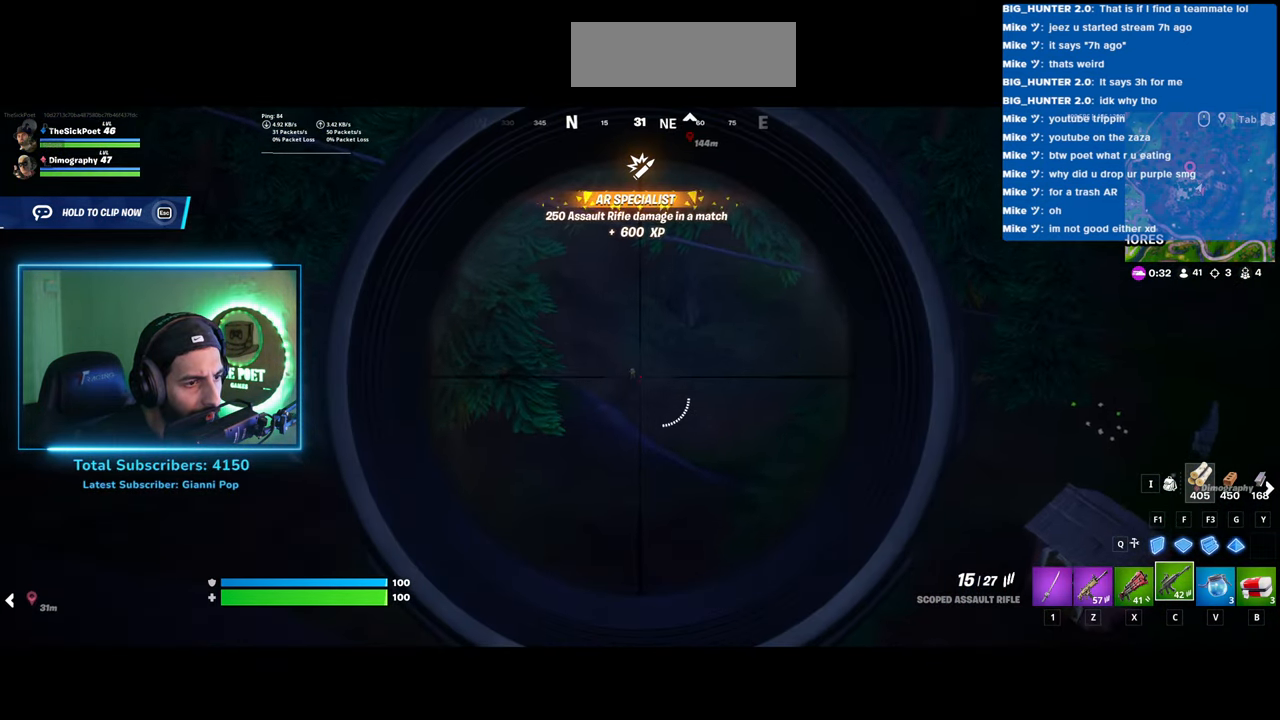
{"keys": [], "mouse": ["left", "right"], "events": [[483, "mouse_left", "down"]]}
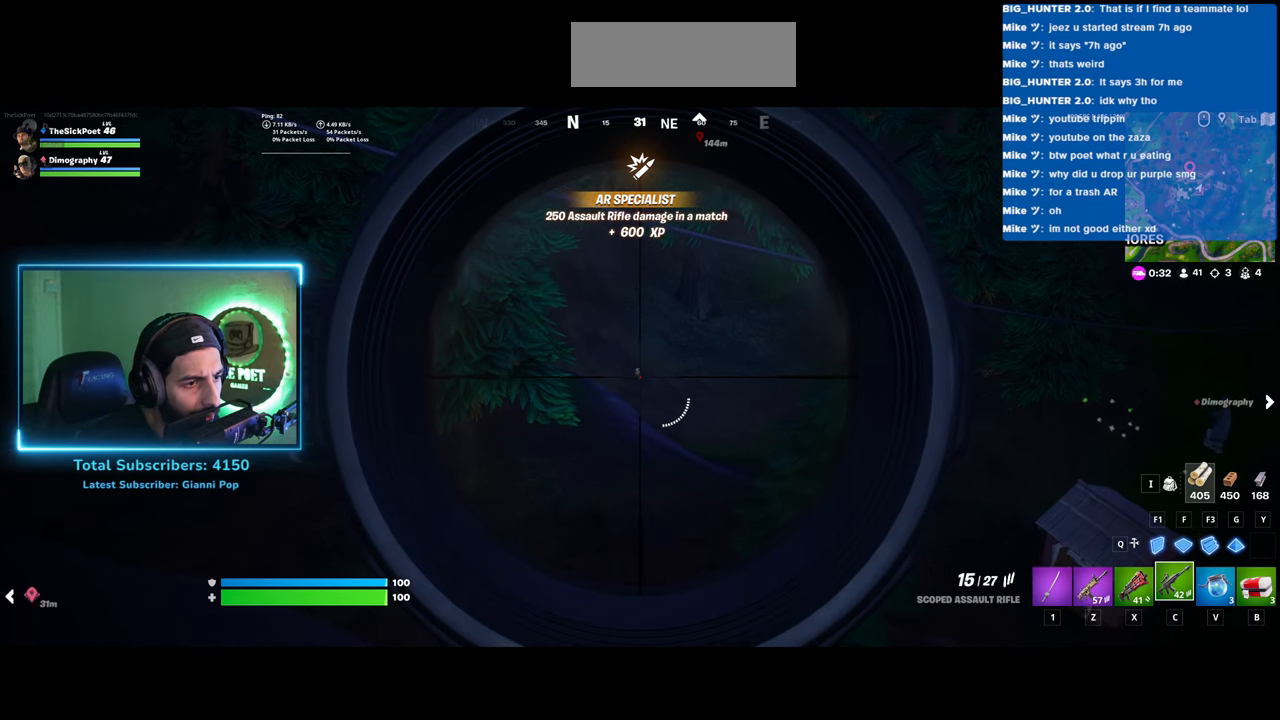
{"keys": [], "mouse": ["right"], "events": [[83, "mouse_left", "up"]]}
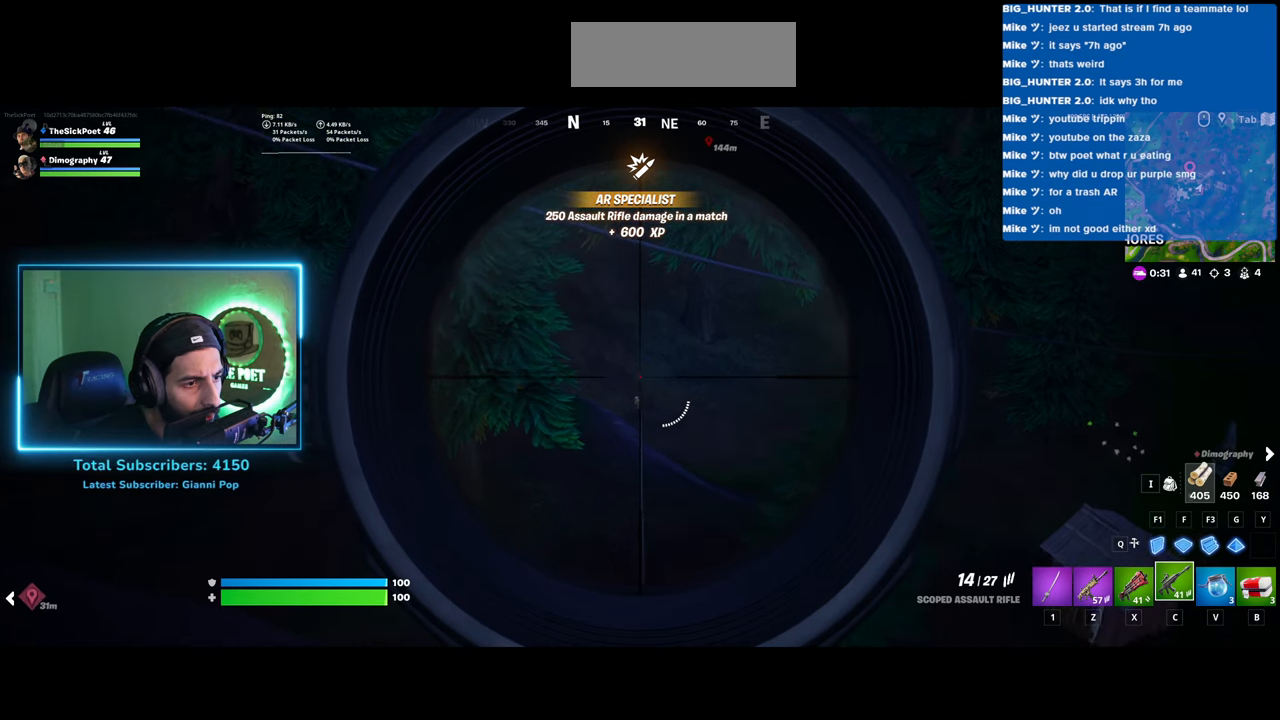
{"keys": [], "mouse": ["right"], "events": [[333, "mouse_left", "down"], [483, "mouse_left", "up"]]}
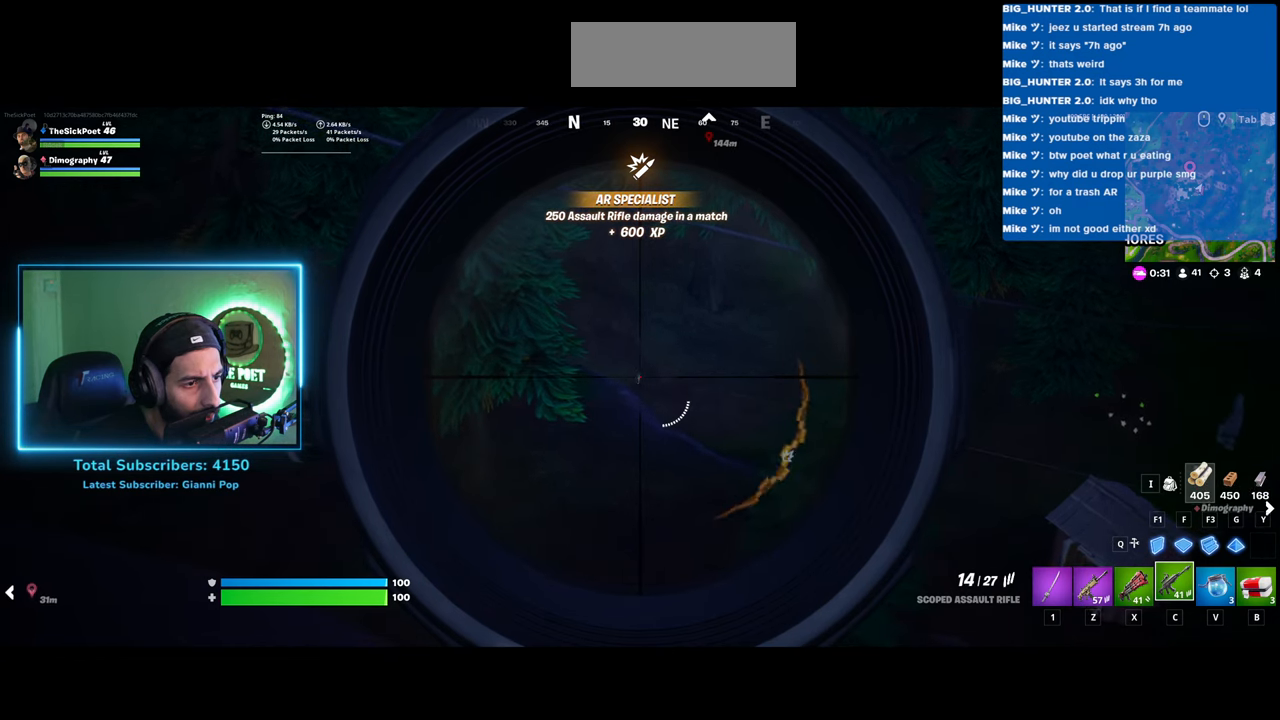
{"keys": [], "mouse": ["right"], "events": [[350, "mouse_left", "down"], [483, "mouse_left", "up"]]}
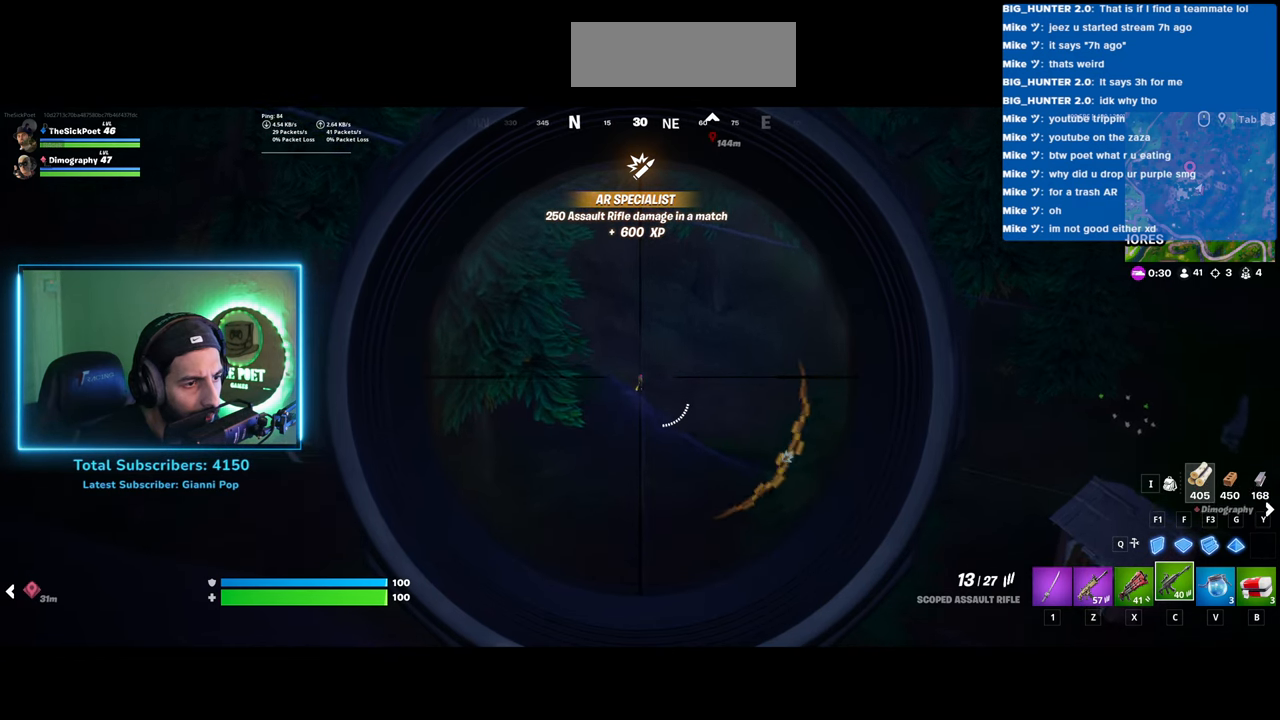
{"keys": [], "mouse": ["right"], "events": [[383, "mouse_left", "down"], [483, "mouse_left", "up"]]}
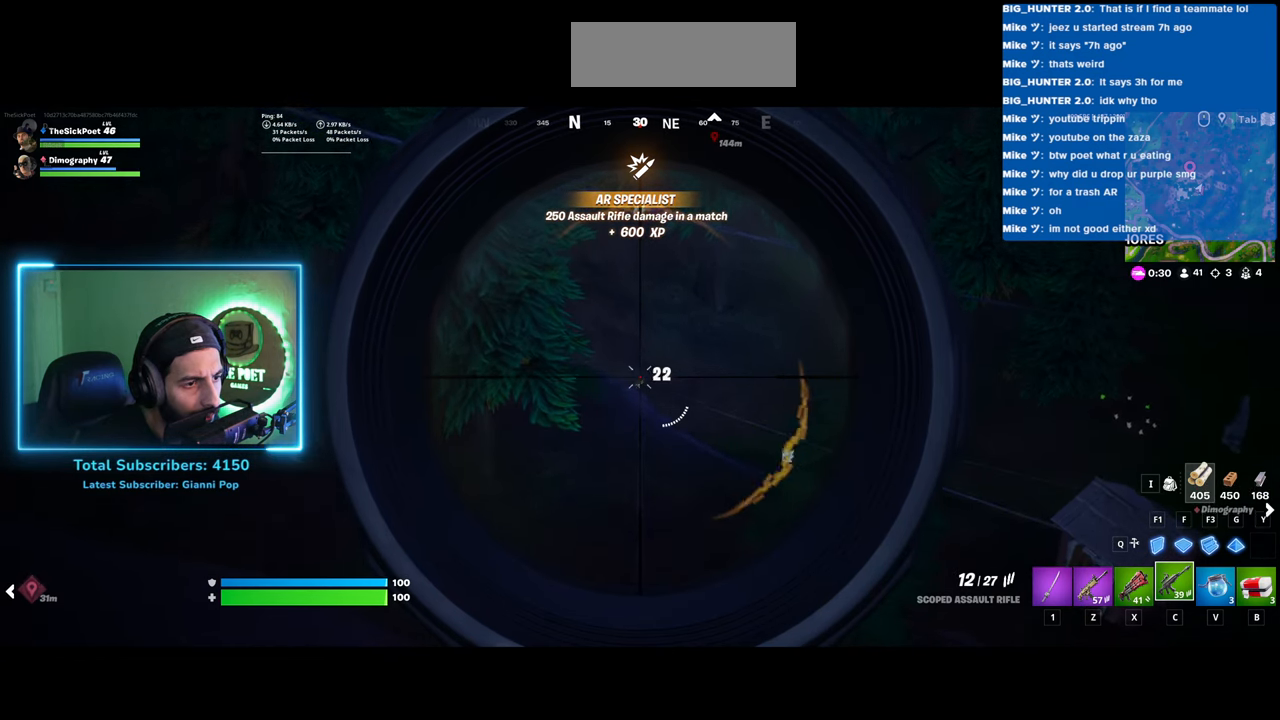
{"keys": [], "mouse": ["left", "right"], "events": [[483, "mouse_left", "down"]]}
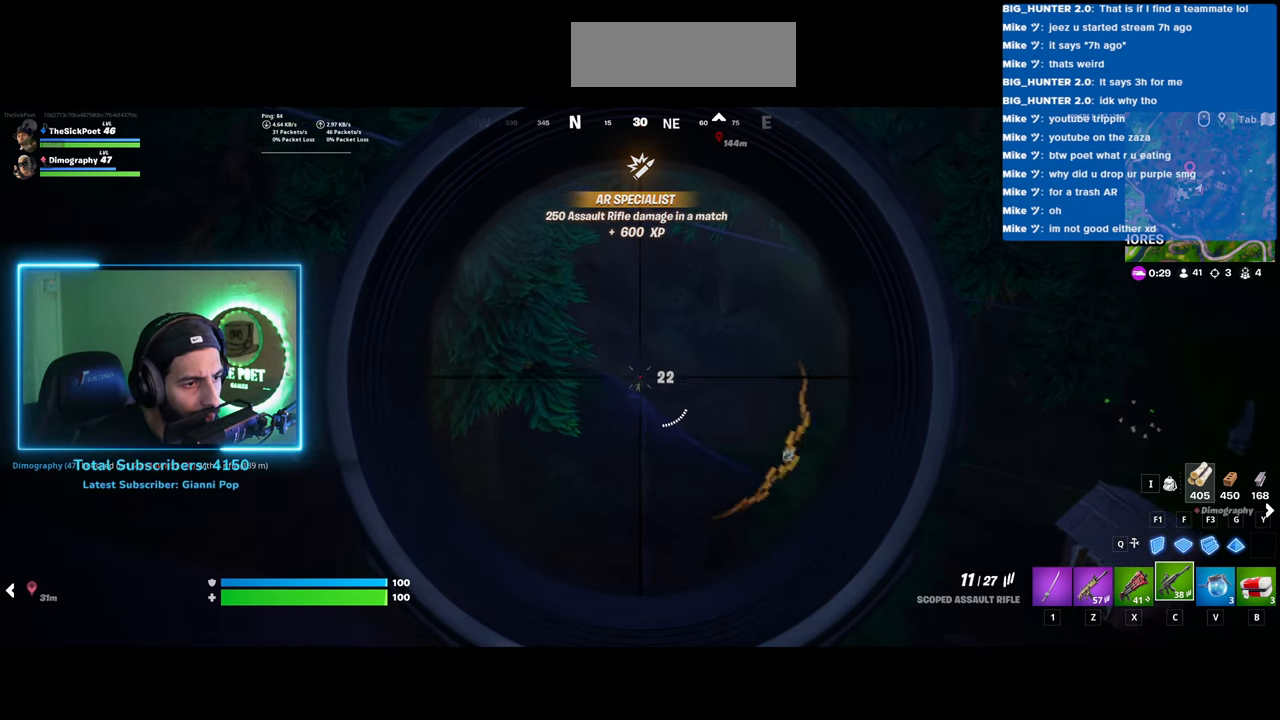
{"keys": [], "mouse": ["right"], "events": [[133, "mouse_left", "up"]]}
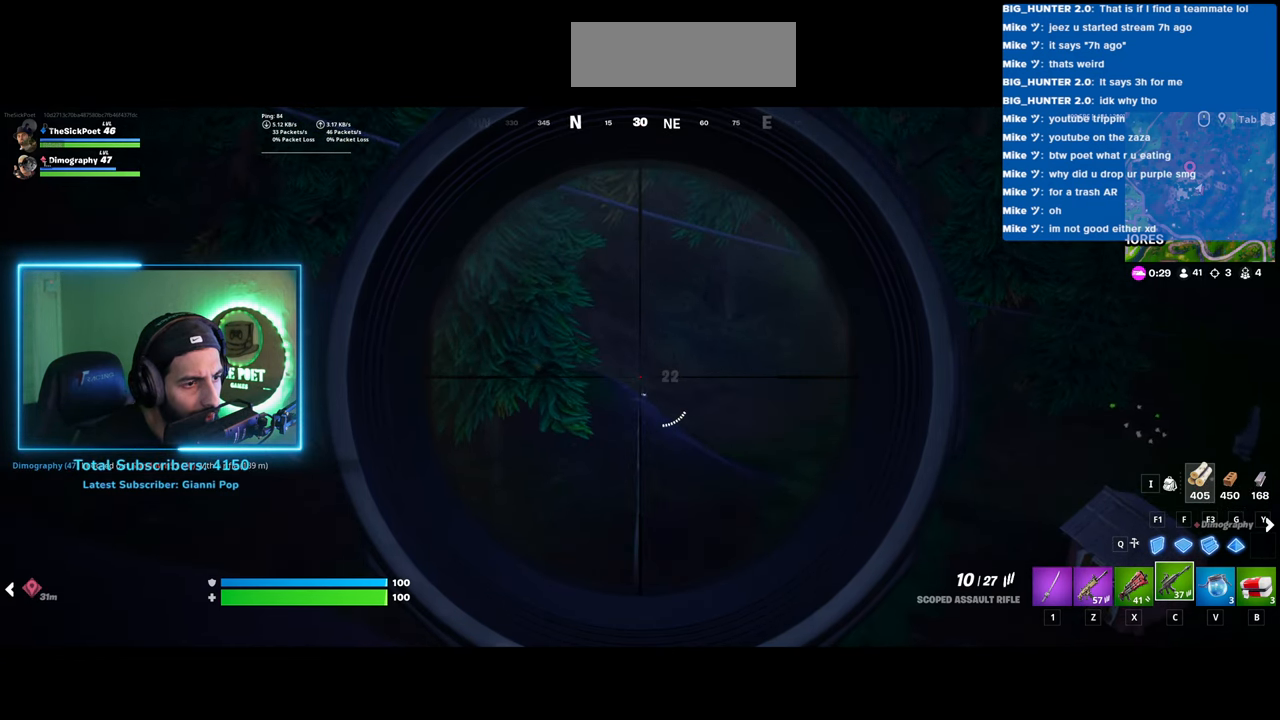
{"keys": [], "mouse": ["right"], "events": []}
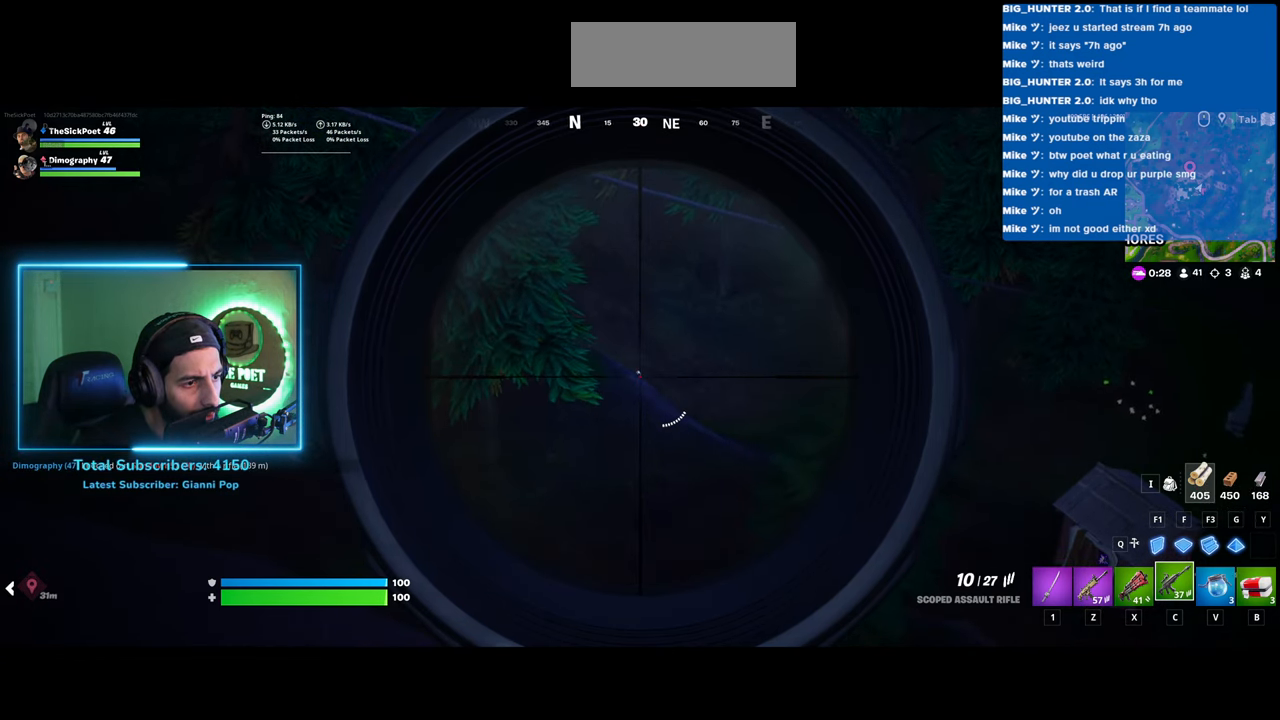
{"keys": [], "mouse": ["right"], "events": [[183, "mouse_left", "down"], [300, "mouse_left", "up"]]}